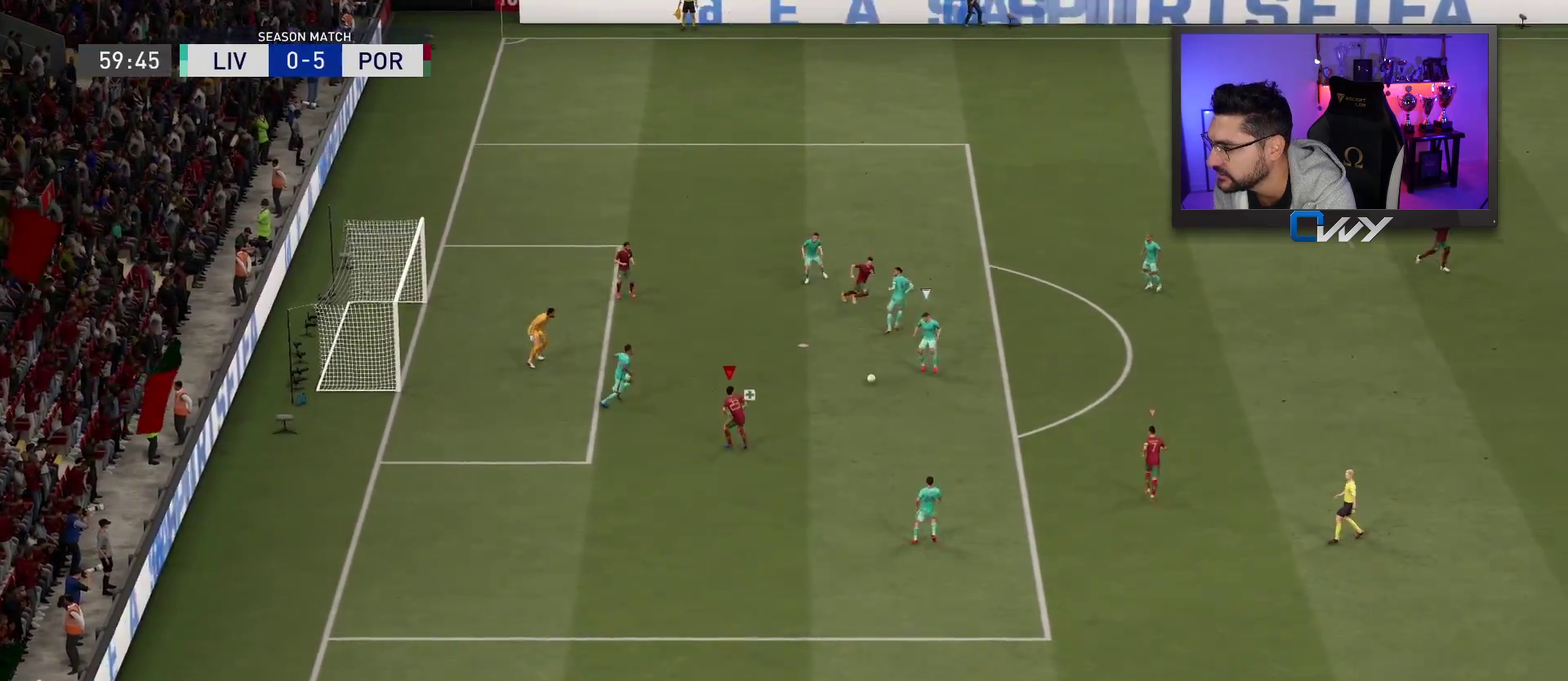
Gameplay with a controller (PlayStation layout); each line is a JSON object with the inputs held at the frame after it. "events" lists button and stick changes between this image and that frame as [ms after this image, input, new state], when the widget could be followed in between. Not read: L1 R1.
{"buttons": [], "left_stick": "down-left", "right_stick": "up", "events": [[17, "left_stick", "left"], [333, "right_stick", "left"], [400, "right_stick", "up-left"], [450, "left_stick", "down-left"], [450, "right_stick", "up"]]}
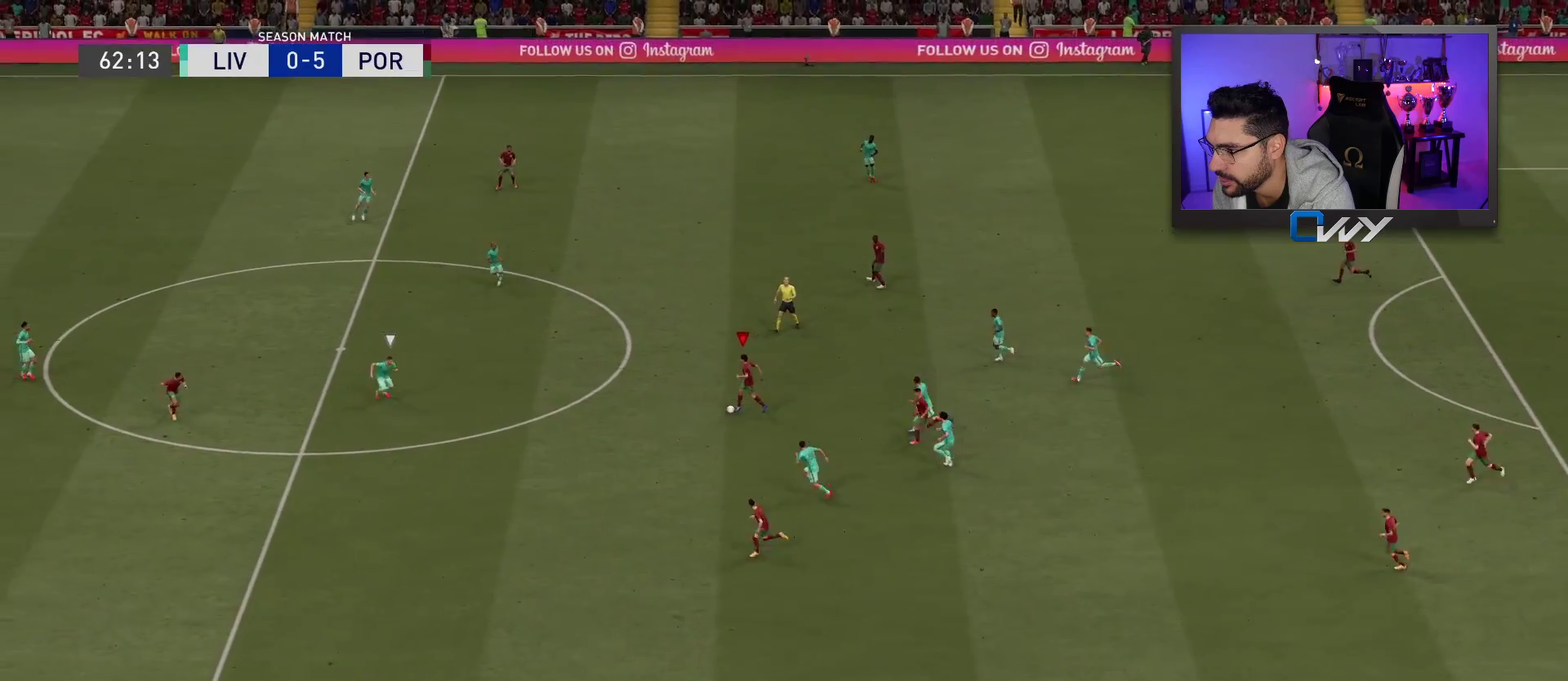
{"buttons": [], "left_stick": "left", "right_stick": "center", "events": [[33, "right_stick", "center"], [333, "left_stick", "left"]]}
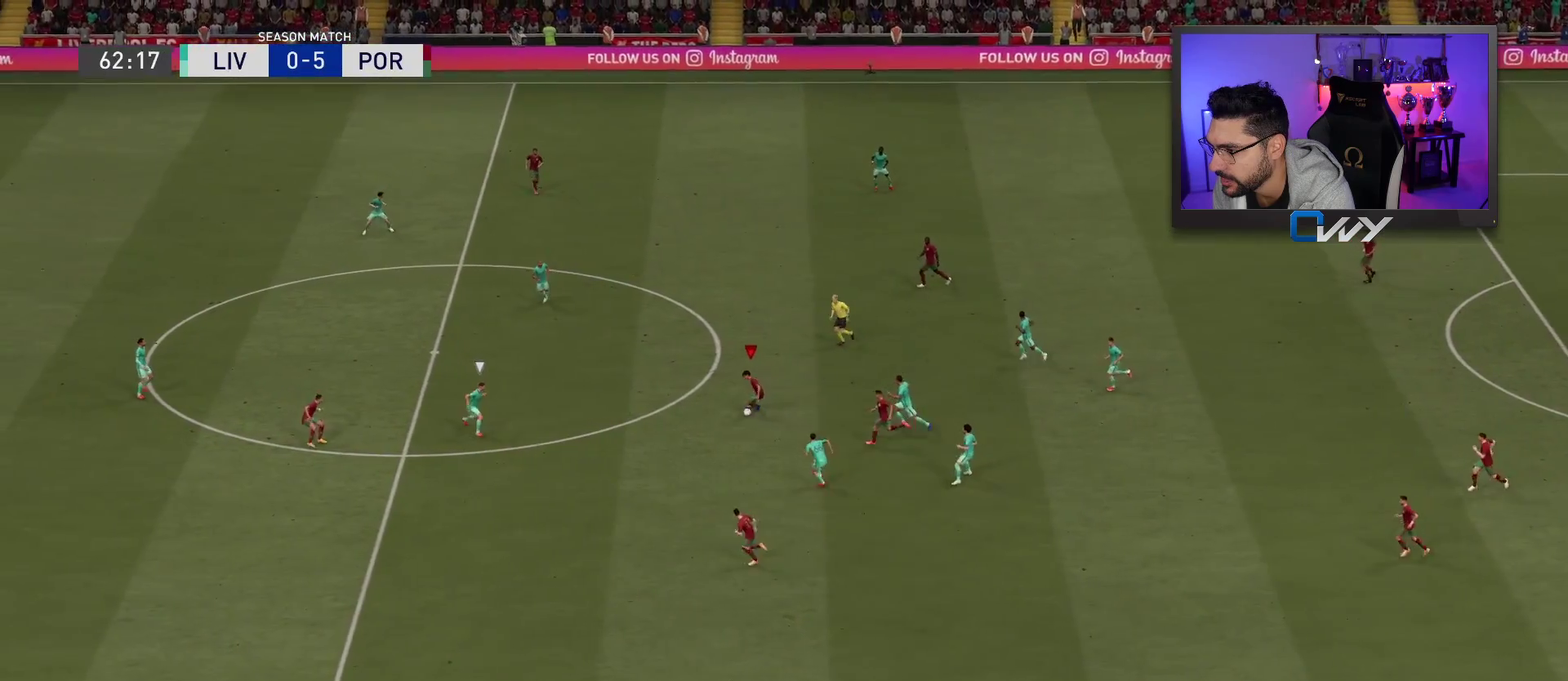
{"buttons": [], "left_stick": "down-left", "right_stick": "center", "events": [[267, "left_stick", "down-left"], [300, "TRIANGLE", "down"], [367, "TRIANGLE", "up"]]}
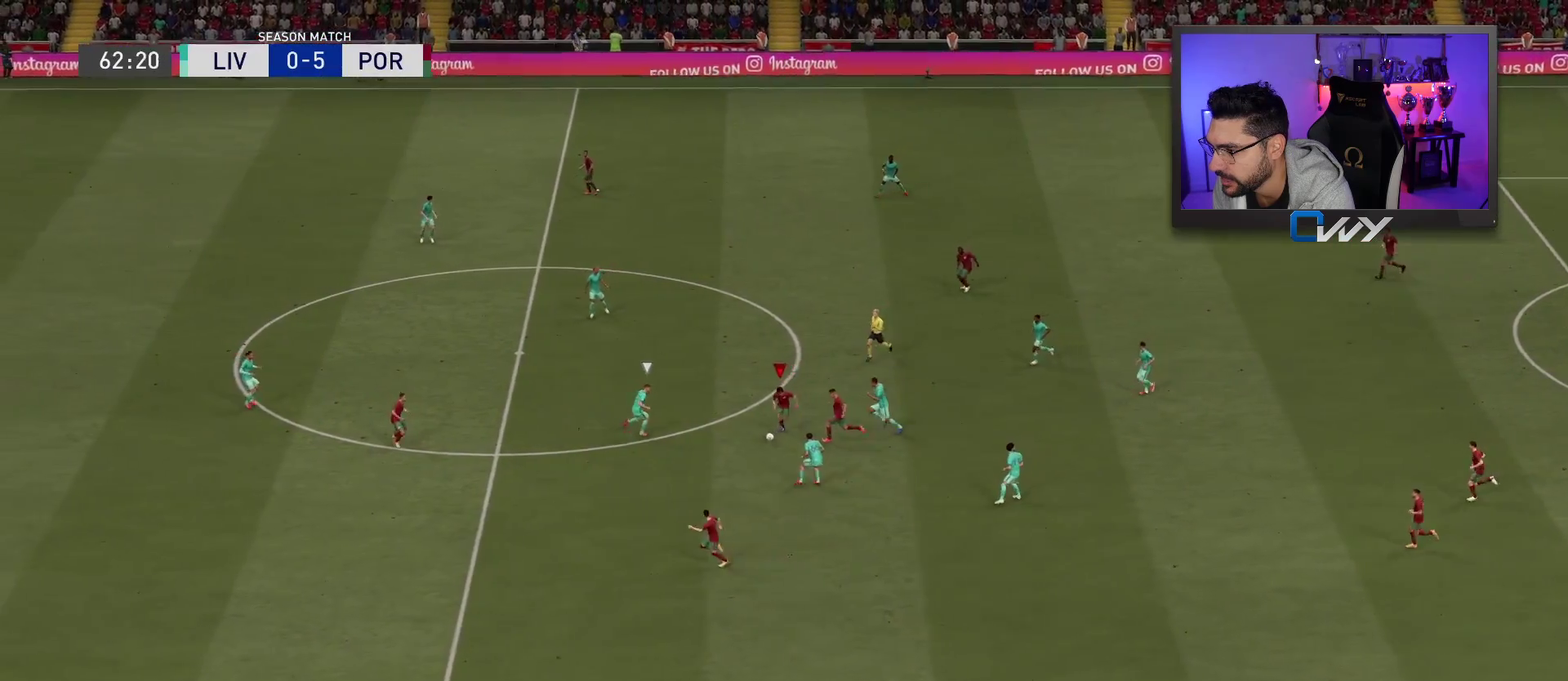
{"buttons": [], "left_stick": "down-left", "right_stick": "center", "events": []}